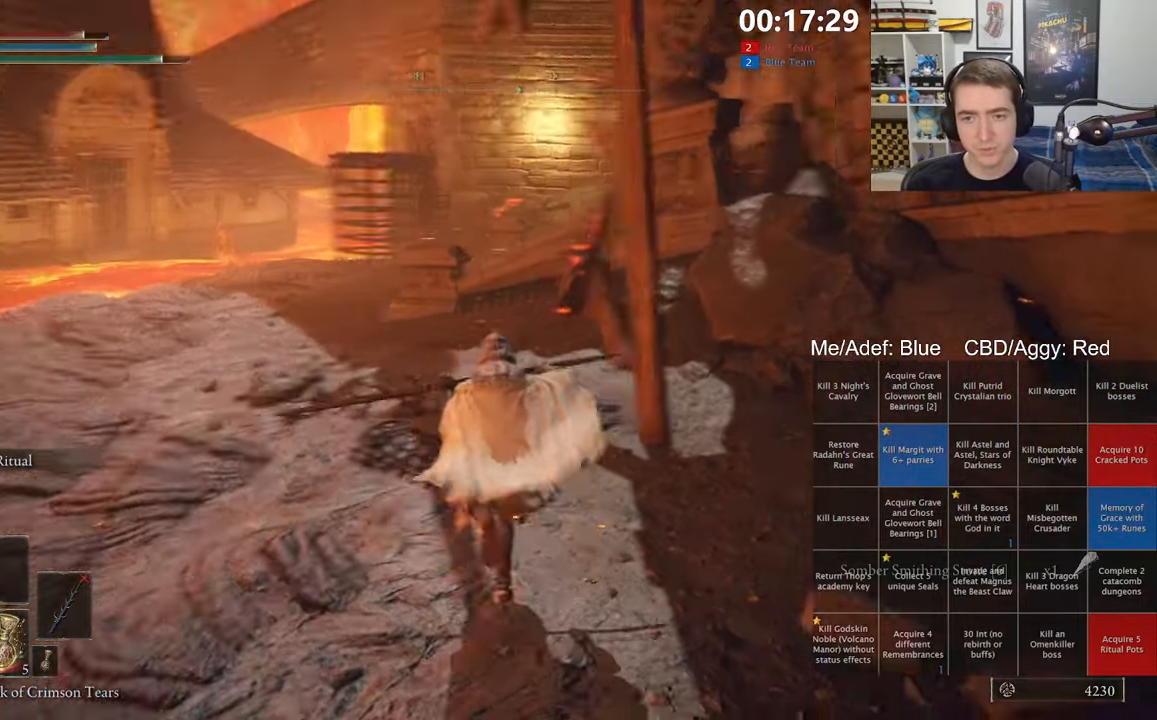
Gameplay with a controller (Xbox layout); each line is a JSON object with the inputs held at the frame after it (dt_ms = milliseconds from this image to that frame). "events" lists button and stick changes between this image and that frame as [ms after this image, input, new state], when the widget could be followed in between. Not read: START.
{"dt_ms": 500, "buttons": ["B"], "left_stick": "up-left", "right_stick": "center", "events": [[50, "right_stick", "center"], [133, "left_stick", "up-left"], [383, "B", "up"], [400, "L1", "up"], [500, "B", "down"]]}
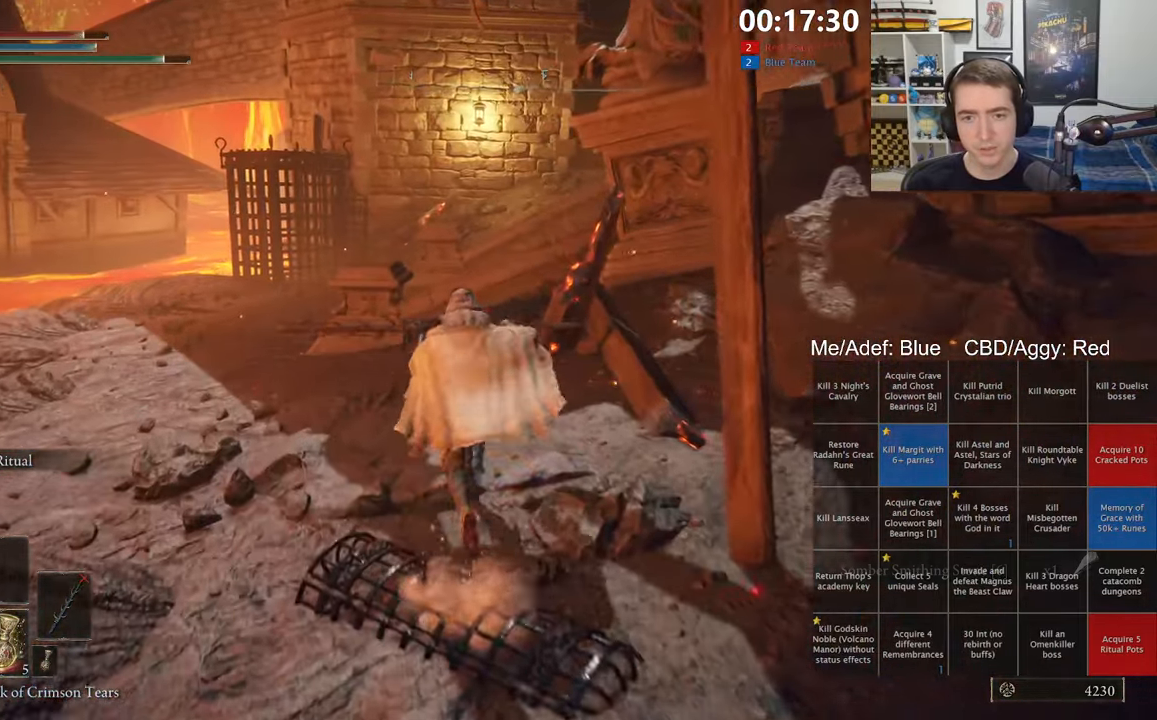
{"dt_ms": 500, "buttons": ["B", "L1"], "left_stick": "up", "right_stick": "center", "events": [[150, "L1", "down"], [217, "right_stick", "right"], [333, "right_stick", "center"], [500, "left_stick", "up"]]}
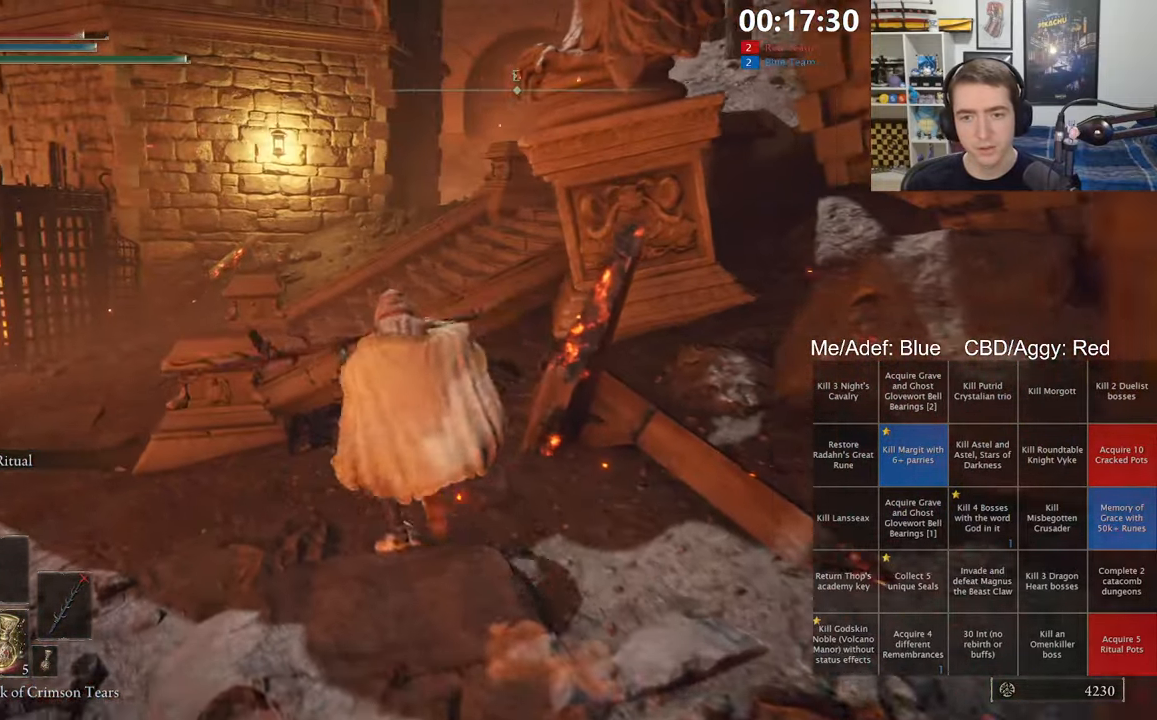
{"dt_ms": 500, "buttons": ["B", "L1"], "left_stick": "up", "right_stick": "right", "events": [[83, "A", "down"], [250, "A", "up"], [433, "right_stick", "right"]]}
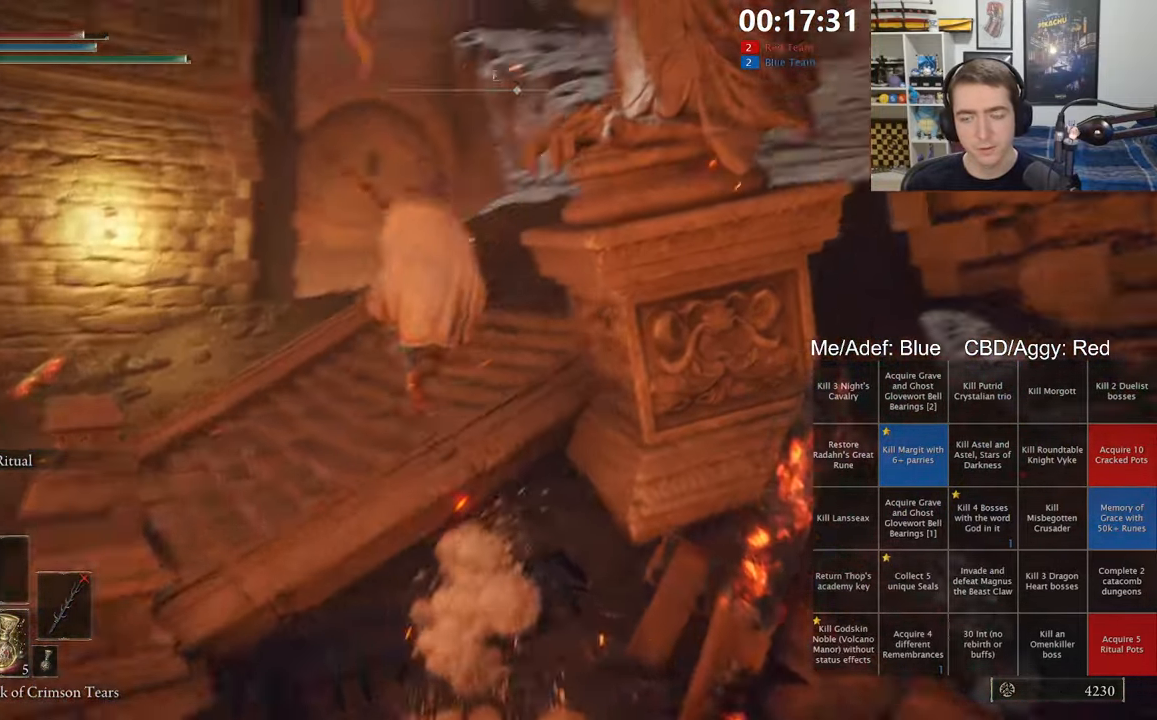
{"dt_ms": 500, "buttons": ["B", "L1"], "left_stick": "up", "right_stick": "center", "events": [[67, "right_stick", "center"], [167, "right_stick", "right"], [267, "right_stick", "center"]]}
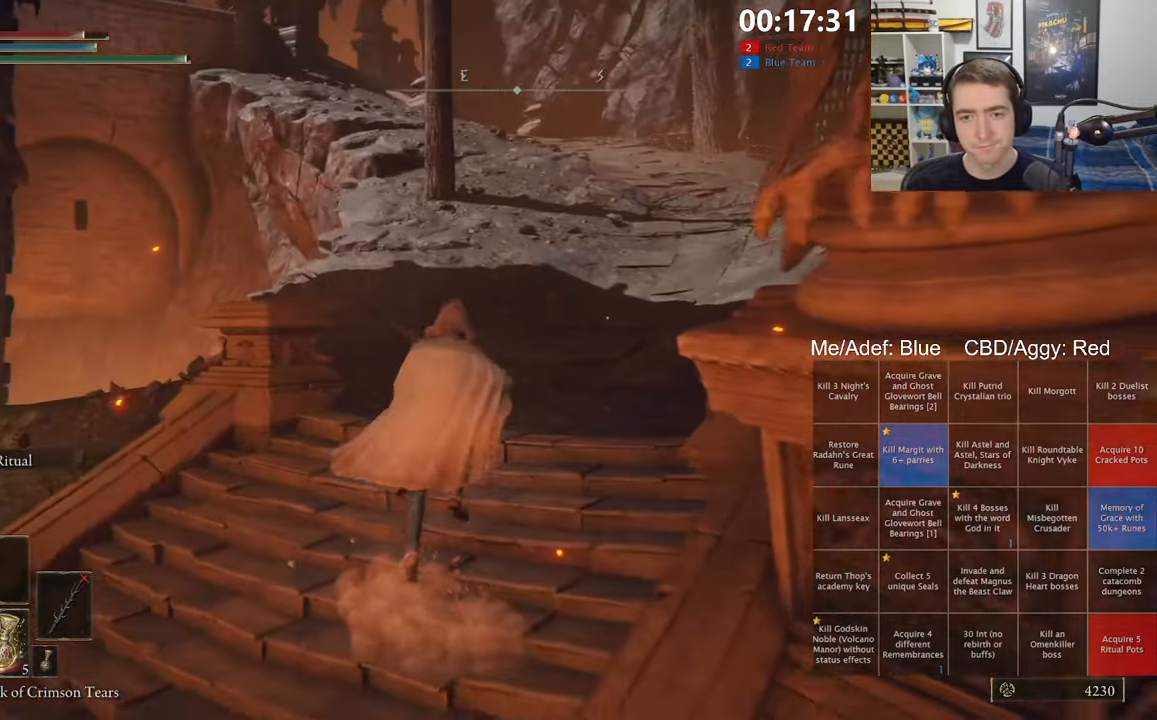
{"dt_ms": 500, "buttons": ["B", "L1"], "left_stick": "up", "right_stick": "center", "events": [[117, "right_stick", "up"], [200, "right_stick", "center"]]}
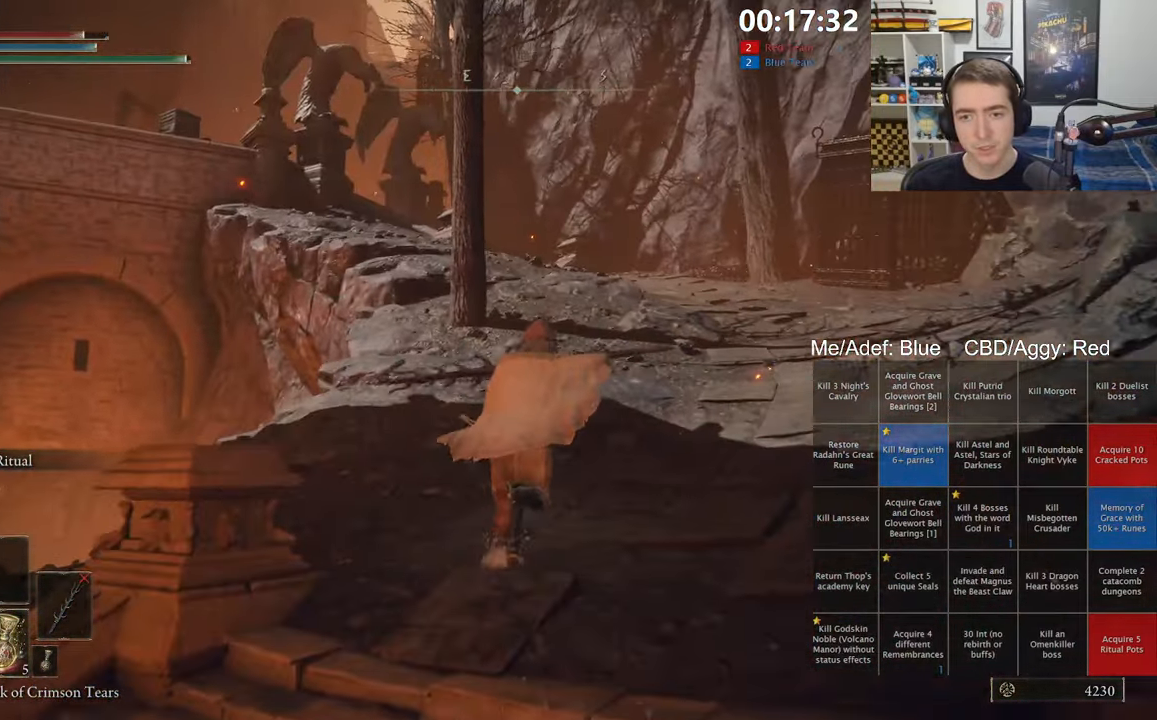
{"dt_ms": 500, "buttons": ["B", "L1"], "left_stick": "up", "right_stick": "down-left", "events": [[67, "A", "down"], [234, "A", "up"], [384, "right_stick", "down-left"]]}
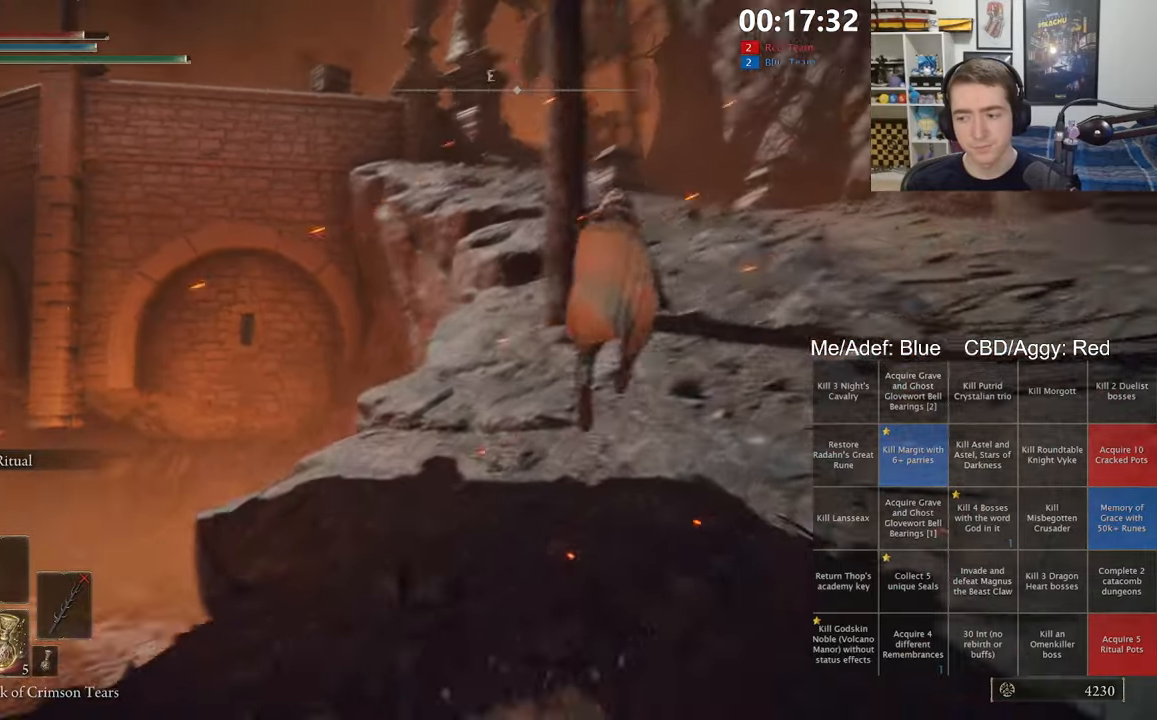
{"dt_ms": 500, "buttons": ["A", "B", "L1"], "left_stick": "up-right", "right_stick": "center", "events": [[17, "right_stick", "center"], [34, "left_stick", "up-right"], [417, "A", "down"]]}
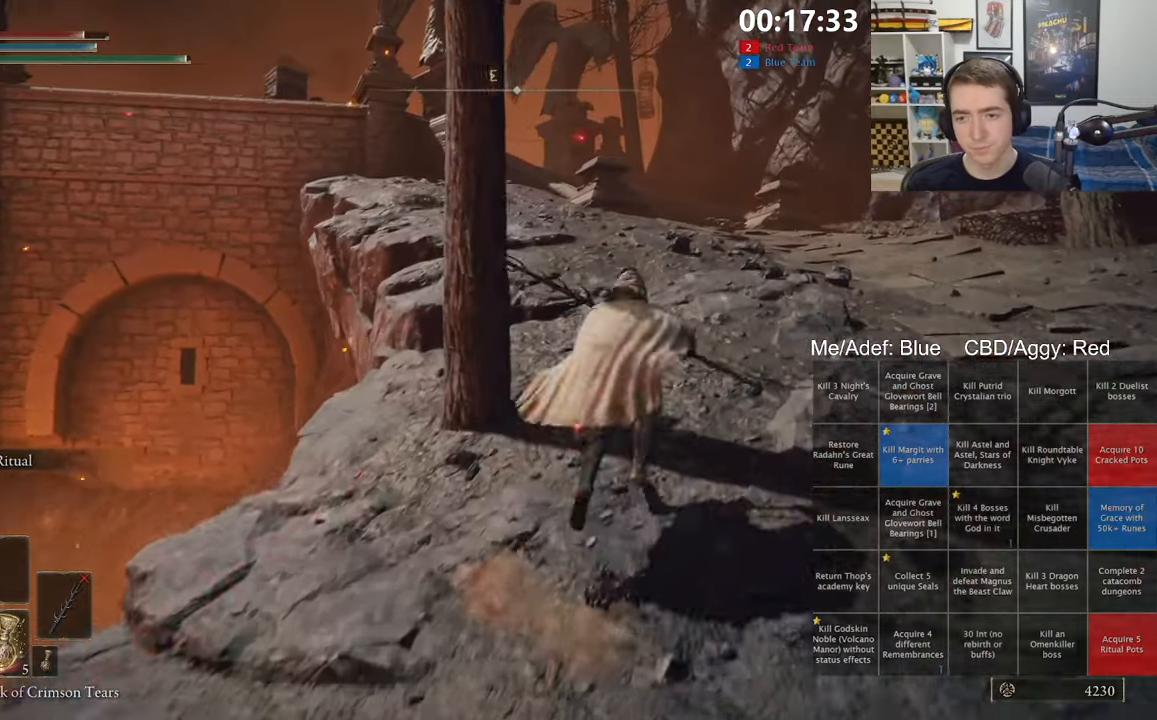
{"dt_ms": 500, "buttons": ["B", "L1"], "left_stick": "up-right", "right_stick": "center", "events": [[117, "A", "up"], [300, "right_stick", "down-left"], [417, "right_stick", "center"]]}
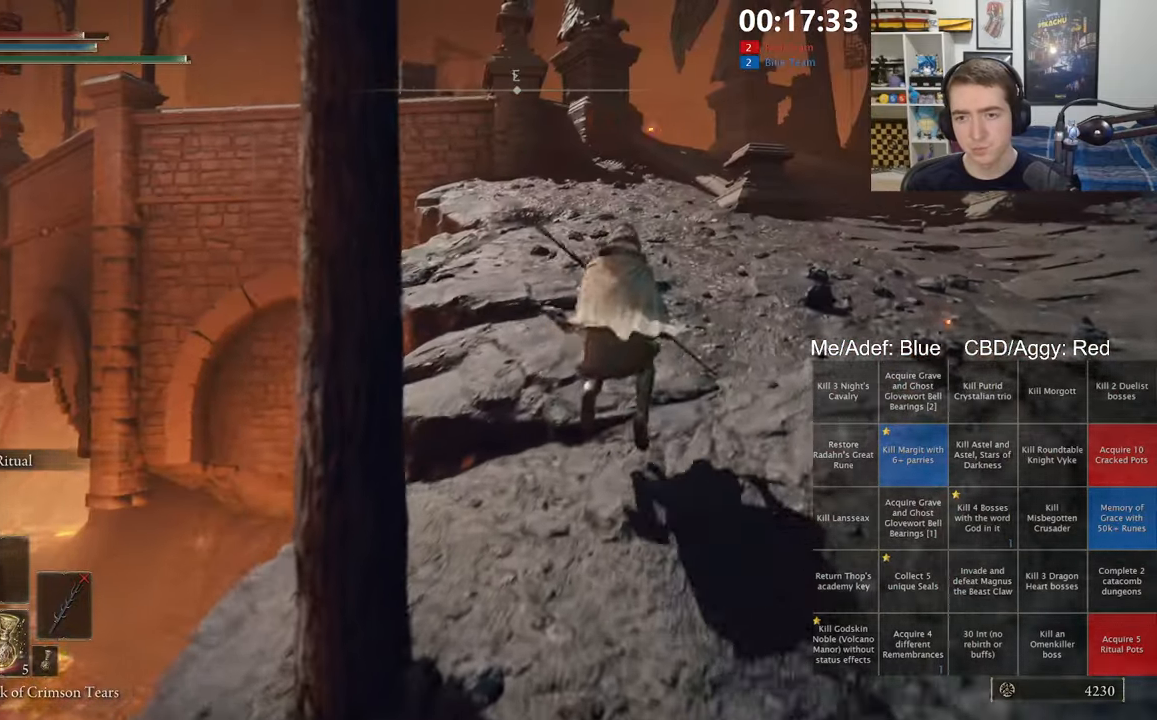
{"dt_ms": 500, "buttons": ["A", "B", "L1"], "left_stick": "up", "right_stick": "center", "events": [[284, "A", "down"], [284, "left_stick", "up"]]}
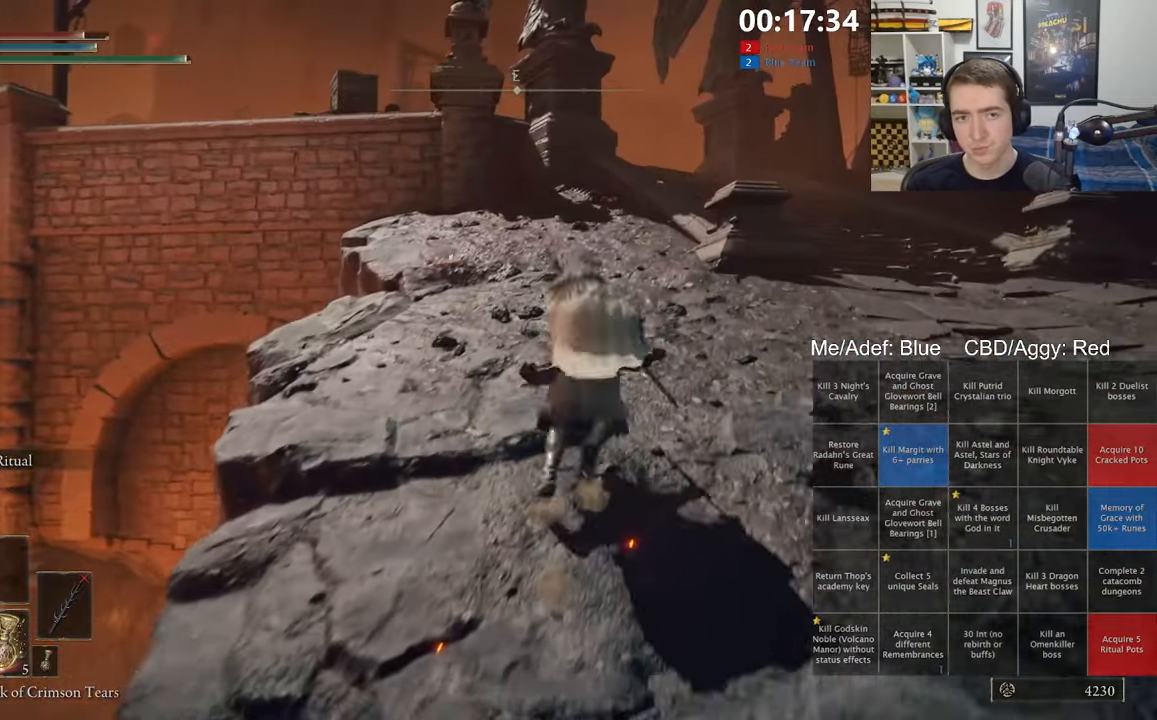
{"dt_ms": 500, "buttons": ["B", "L1"], "left_stick": "up", "right_stick": "center", "events": [[34, "A", "up"], [234, "right_stick", "down"], [350, "right_stick", "center"]]}
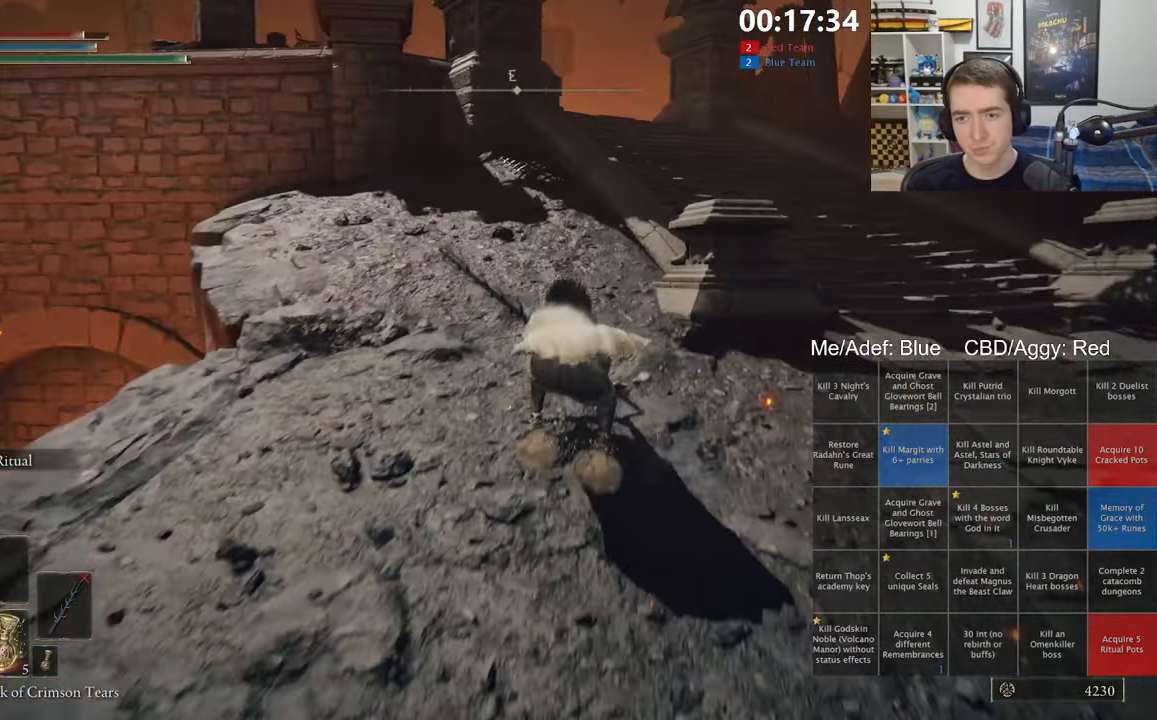
{"dt_ms": 500, "buttons": ["A", "B", "L1"], "left_stick": "up", "right_stick": "center", "events": [[400, "A", "down"]]}
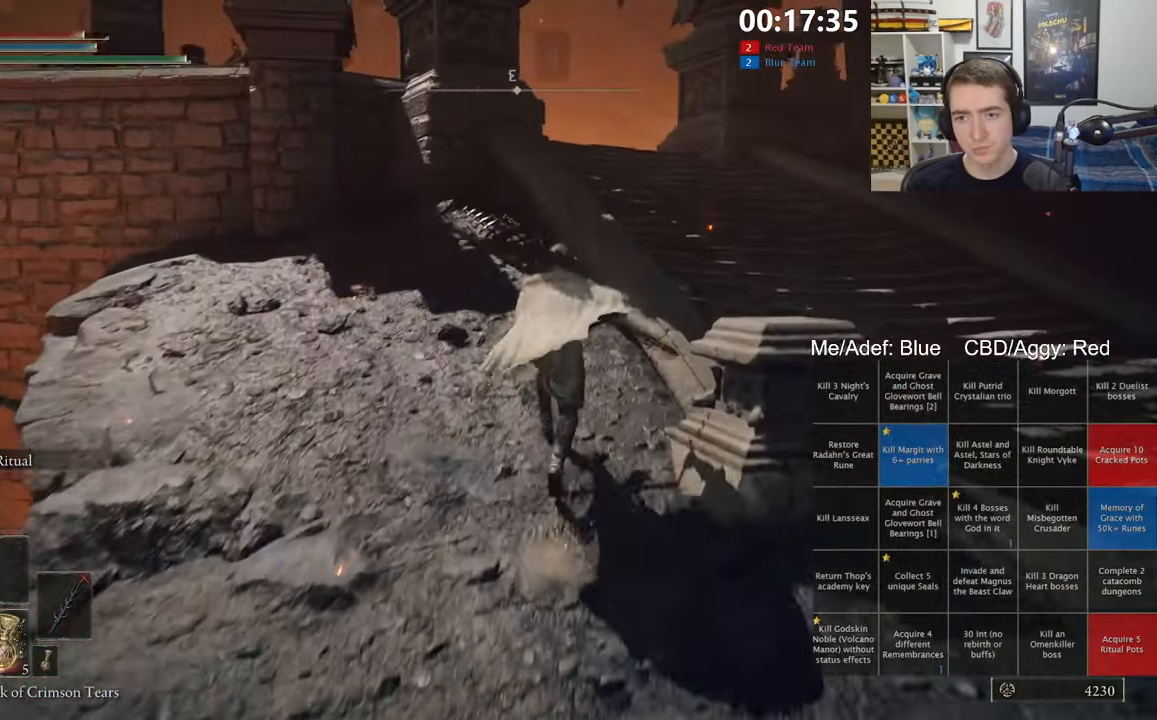
{"dt_ms": 500, "buttons": ["B", "L1"], "left_stick": "up-right", "right_stick": "center", "events": [[34, "A", "up"], [167, "right_stick", "down-left"], [267, "left_stick", "up-right"], [334, "right_stick", "center"]]}
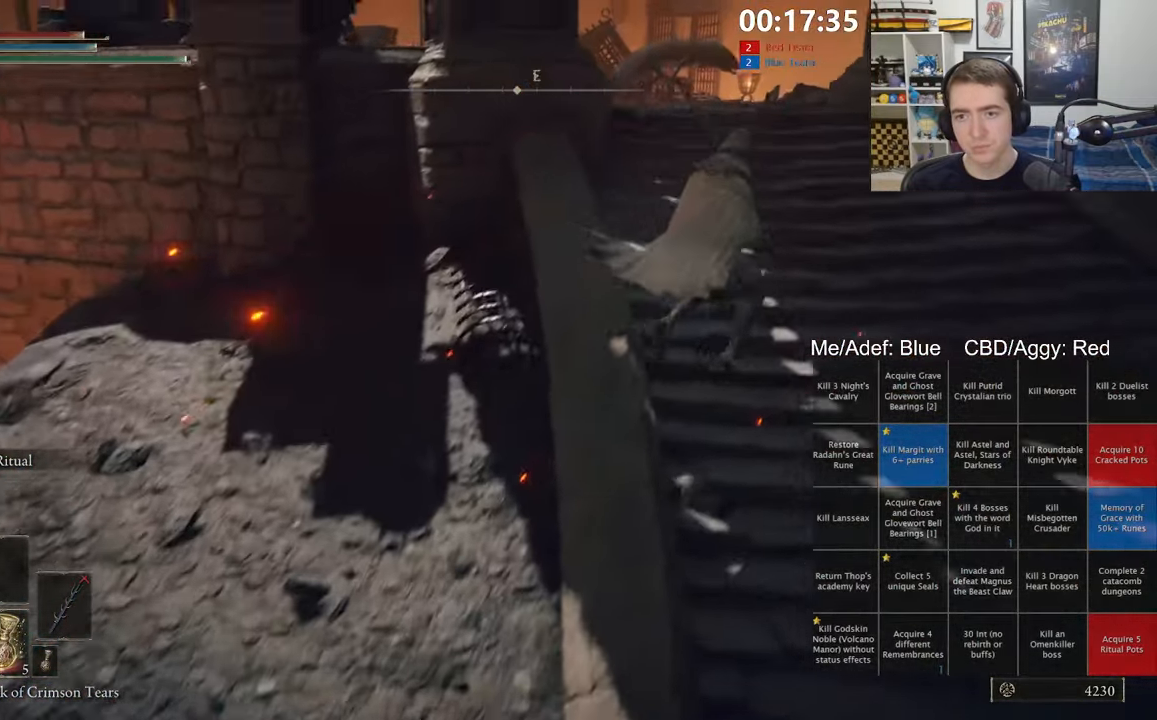
{"dt_ms": 500, "buttons": ["B"], "left_stick": "up", "right_stick": "center", "events": [[250, "L1", "up"], [267, "left_stick", "up"]]}
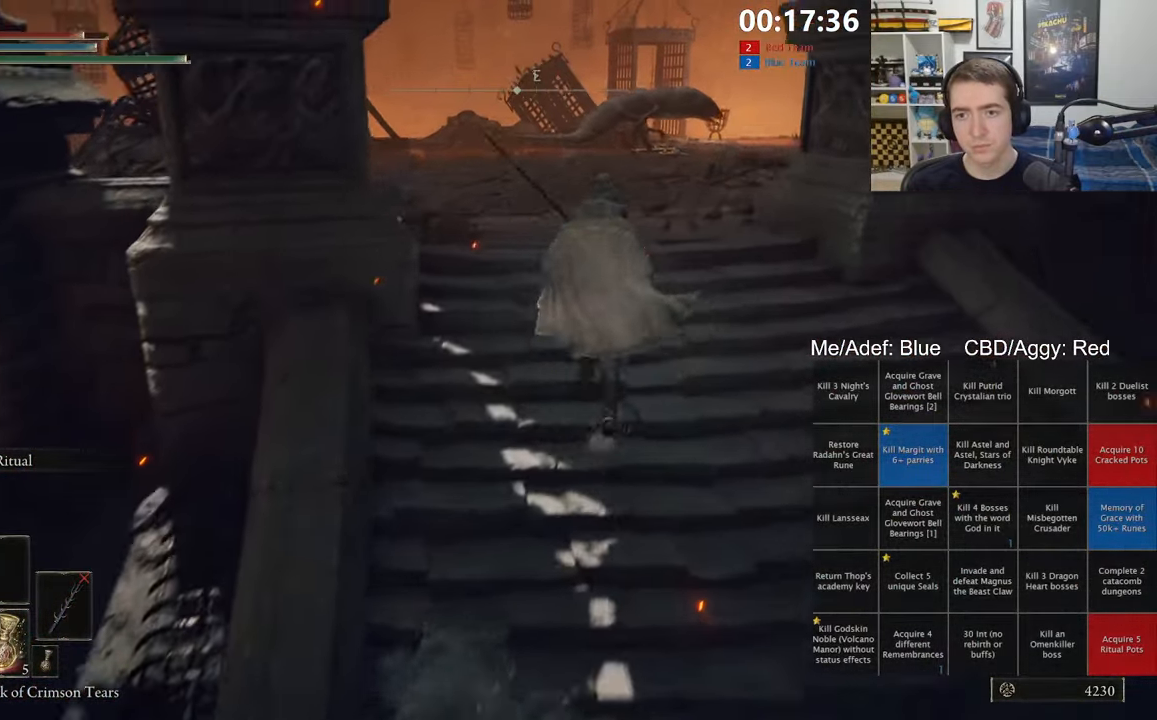
{"dt_ms": 500, "buttons": ["B"], "left_stick": "up", "right_stick": "center", "events": [[284, "right_stick", "down-right"], [384, "right_stick", "center"]]}
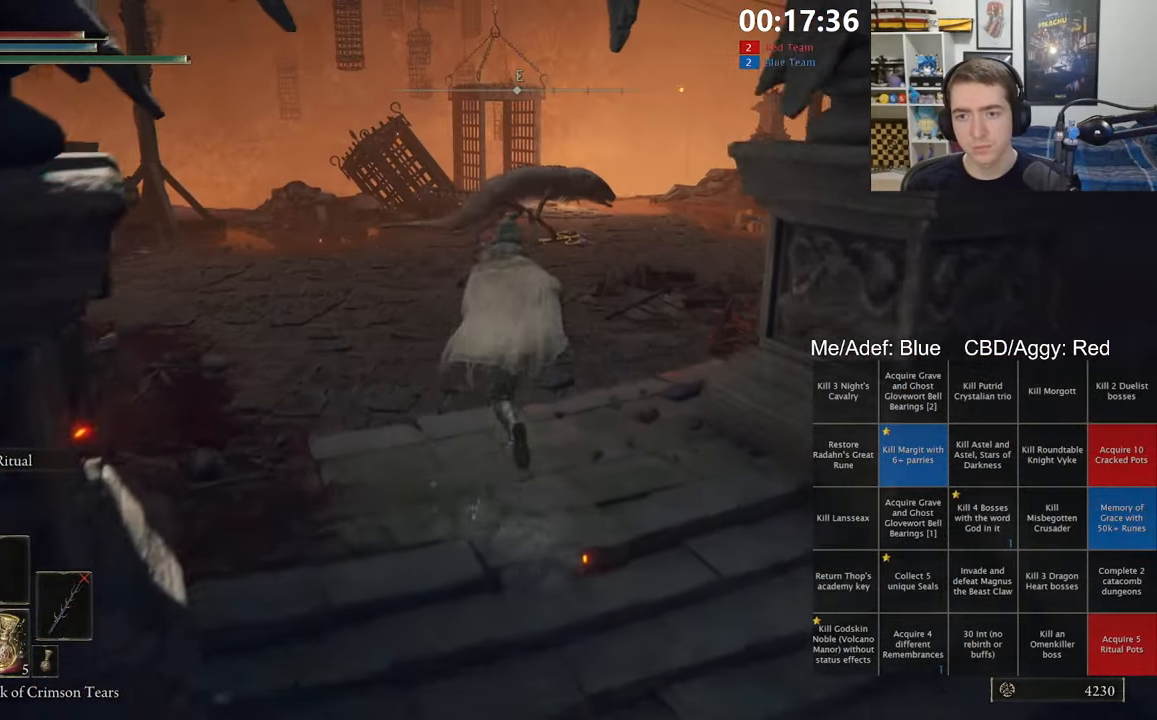
{"dt_ms": 500, "buttons": ["B"], "left_stick": "up", "right_stick": "center", "events": [[317, "L3", "down"], [450, "L3", "up"]]}
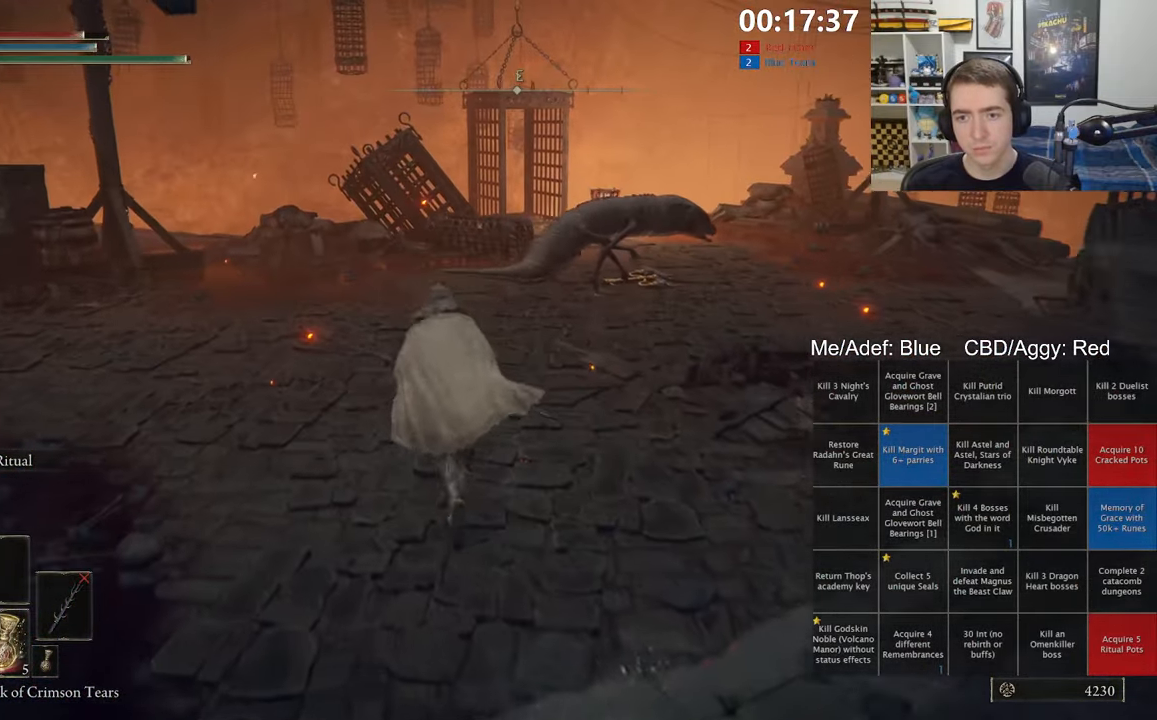
{"dt_ms": 500, "buttons": ["B"], "left_stick": "up", "right_stick": "center", "events": []}
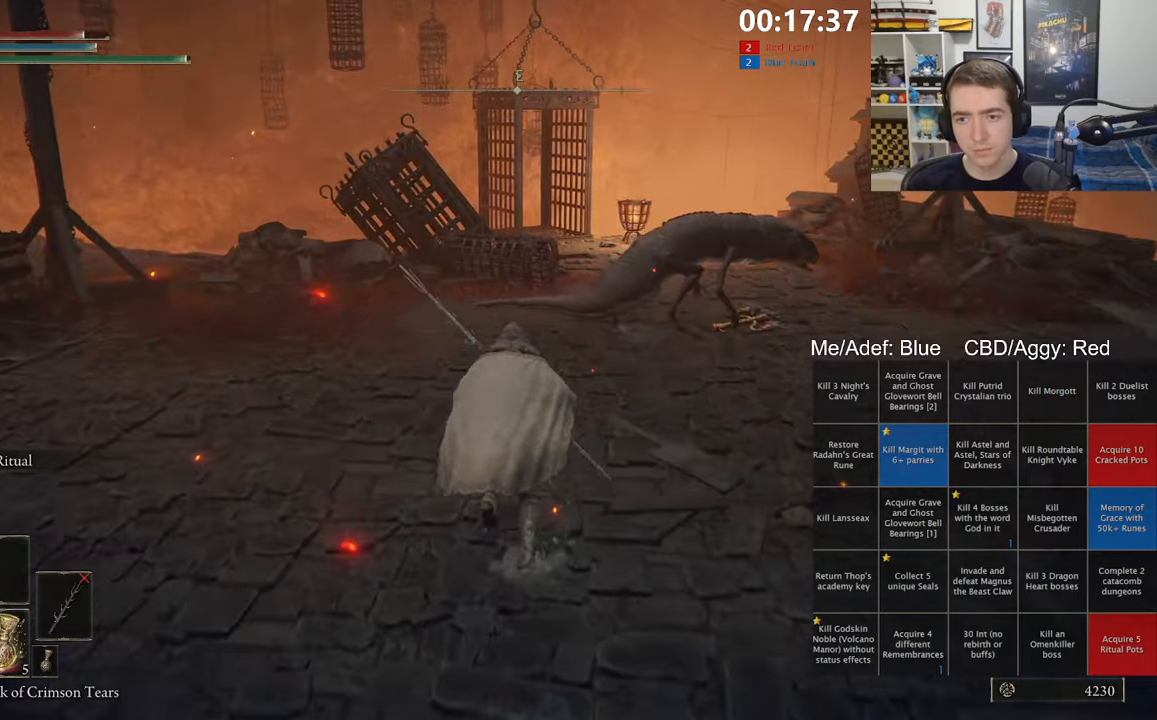
{"dt_ms": 500, "buttons": ["B"], "left_stick": "up", "right_stick": "right", "events": [[166, "right_stick", "right"], [266, "right_stick", "center"], [400, "right_stick", "right"]]}
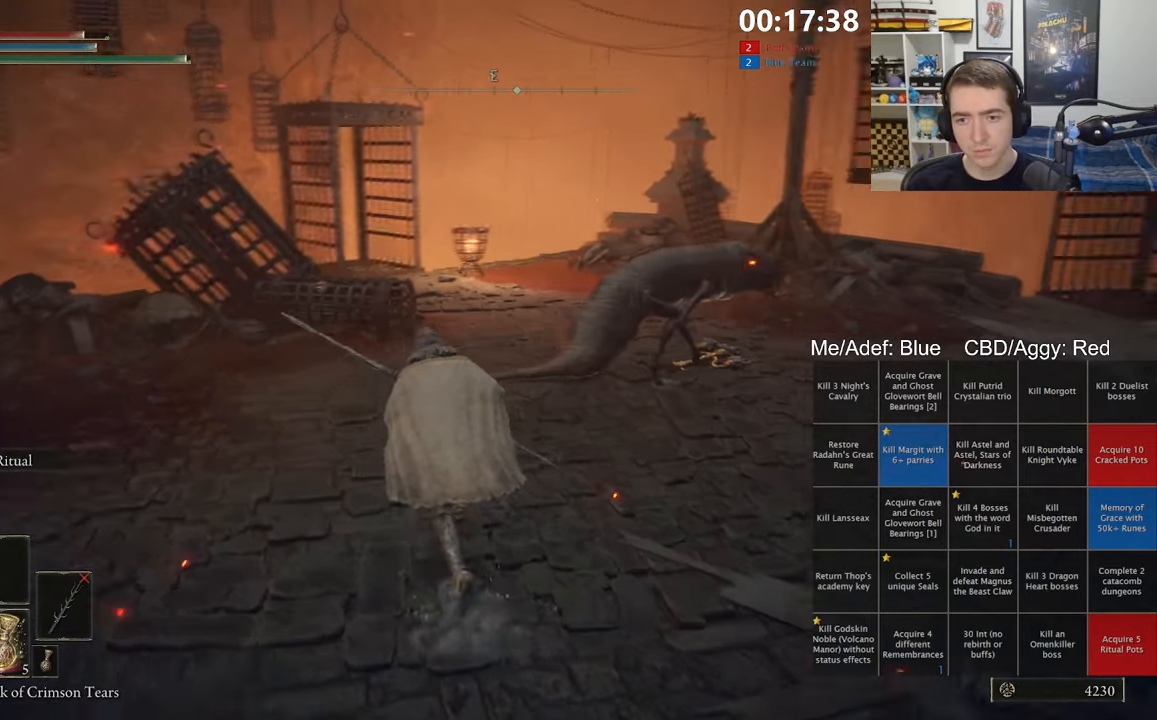
{"dt_ms": 1000, "buttons": ["B"], "left_stick": "up", "right_stick": "center", "events": [[33, "right_stick", "center"], [216, "right_stick", "right"], [300, "right_stick", "center"], [533, "right_stick", "down-right"], [616, "right_stick", "center"], [800, "right_stick", "down-right"], [900, "right_stick", "center"]]}
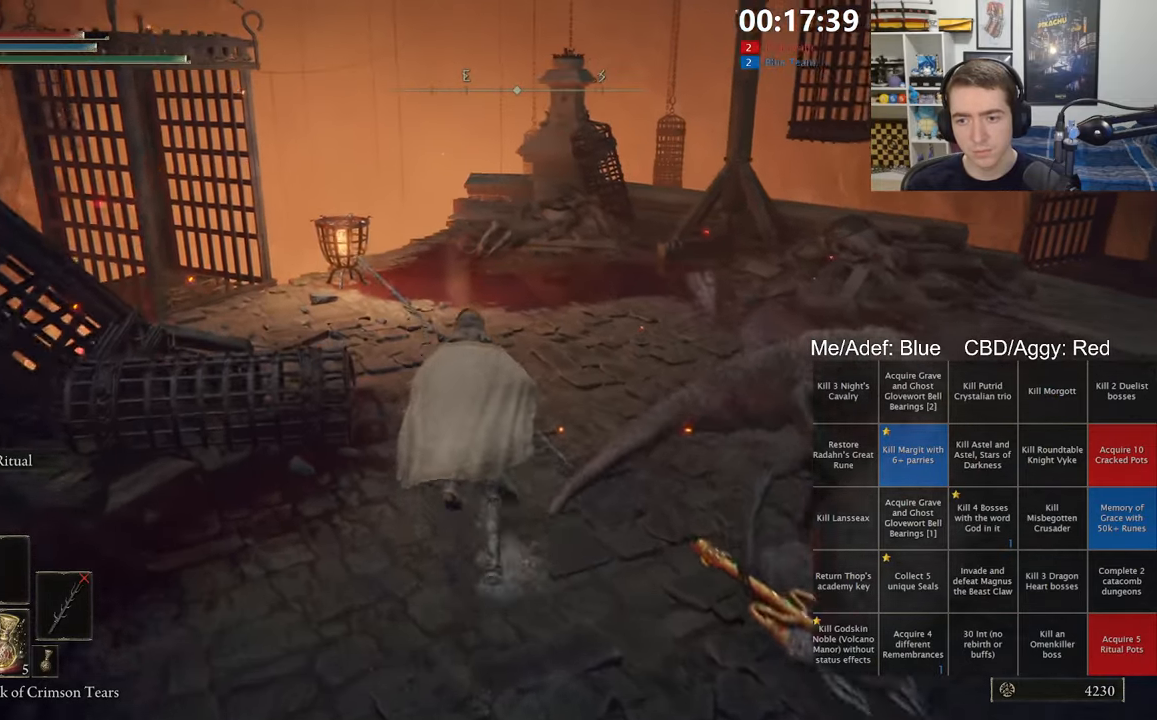
{"dt_ms": 500, "buttons": ["B"], "left_stick": "up-right", "right_stick": "left", "events": [[250, "left_stick", "up-right"], [383, "right_stick", "left"]]}
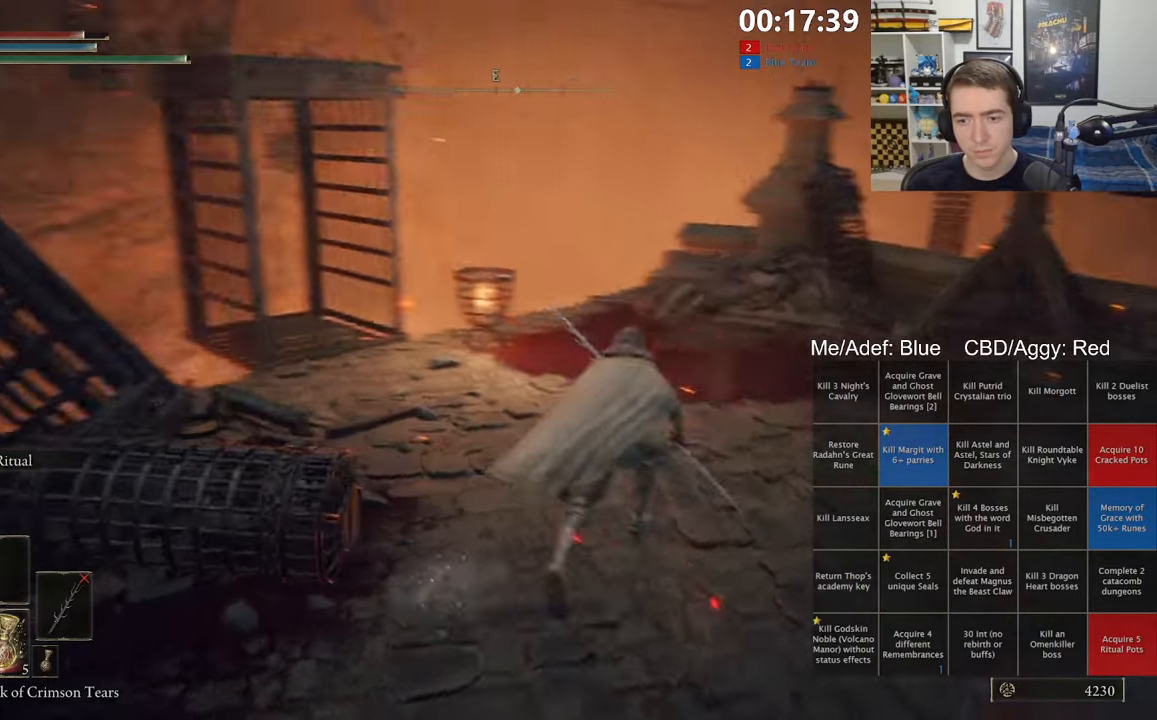
{"dt_ms": 500, "buttons": ["B"], "left_stick": "up-right", "right_stick": "down-left", "events": [[183, "right_stick", "center"], [383, "right_stick", "down-left"]]}
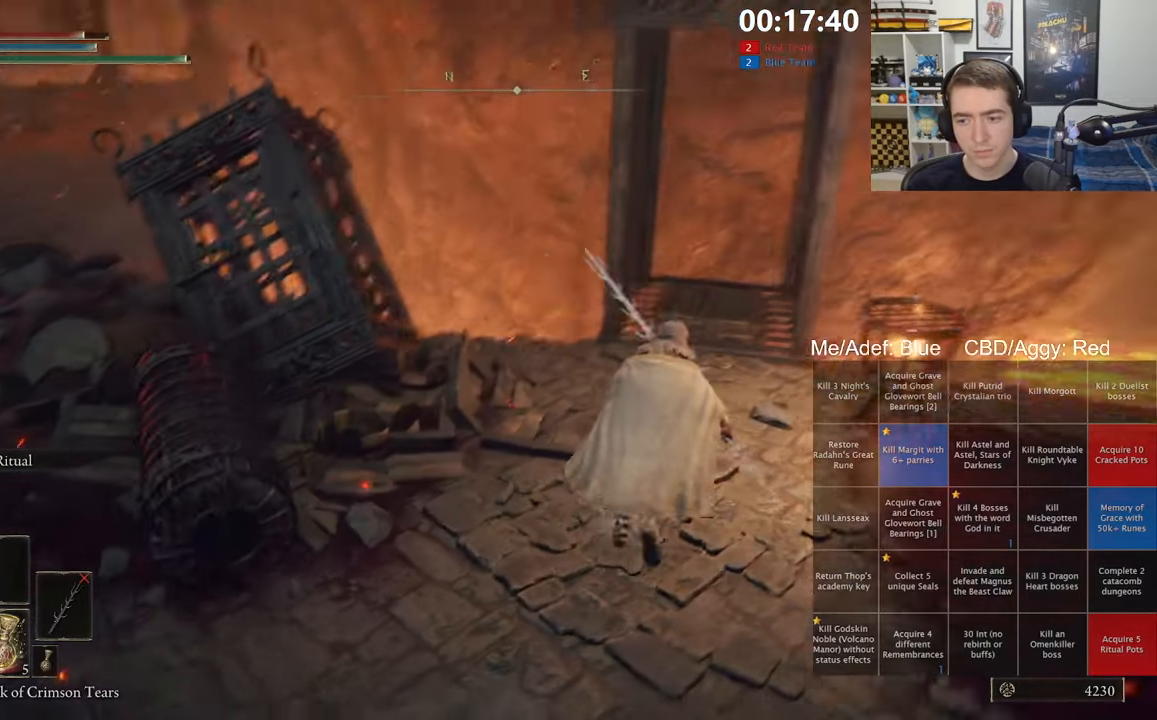
{"dt_ms": 500, "buttons": [], "left_stick": "up", "right_stick": "center", "events": [[33, "right_stick", "center"], [400, "left_stick", "up"], [450, "B", "up"]]}
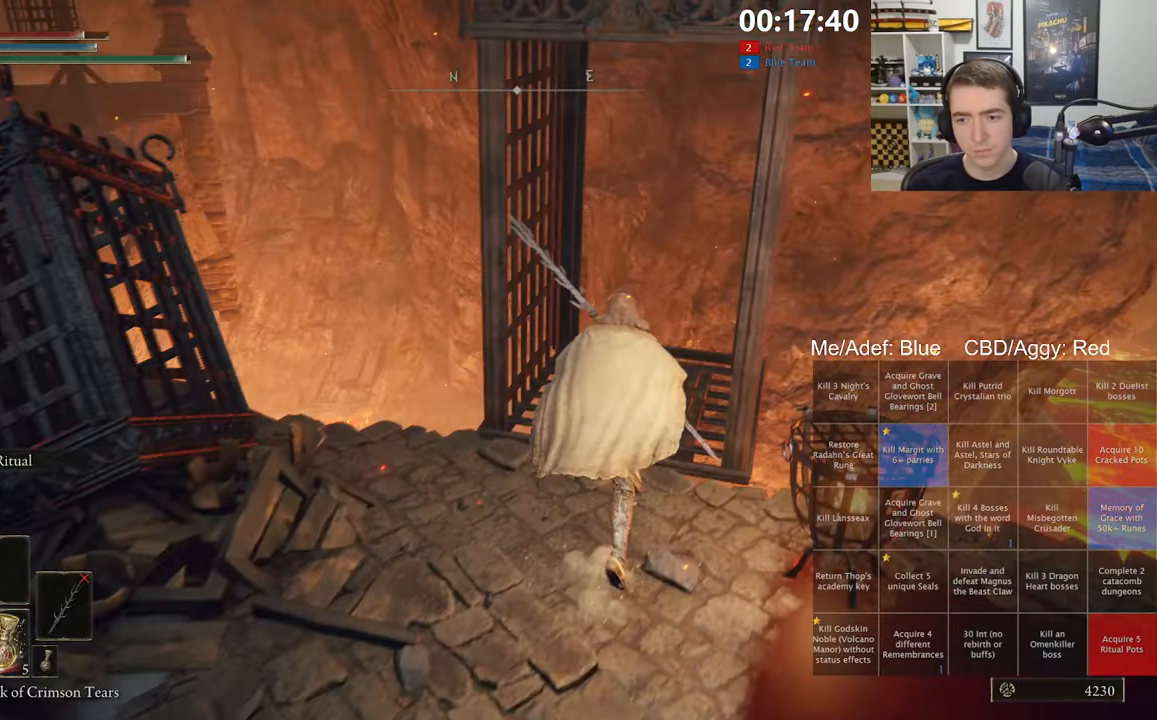
{"dt_ms": 500, "buttons": [], "left_stick": "center", "right_stick": "center", "events": [[316, "left_stick", "center"]]}
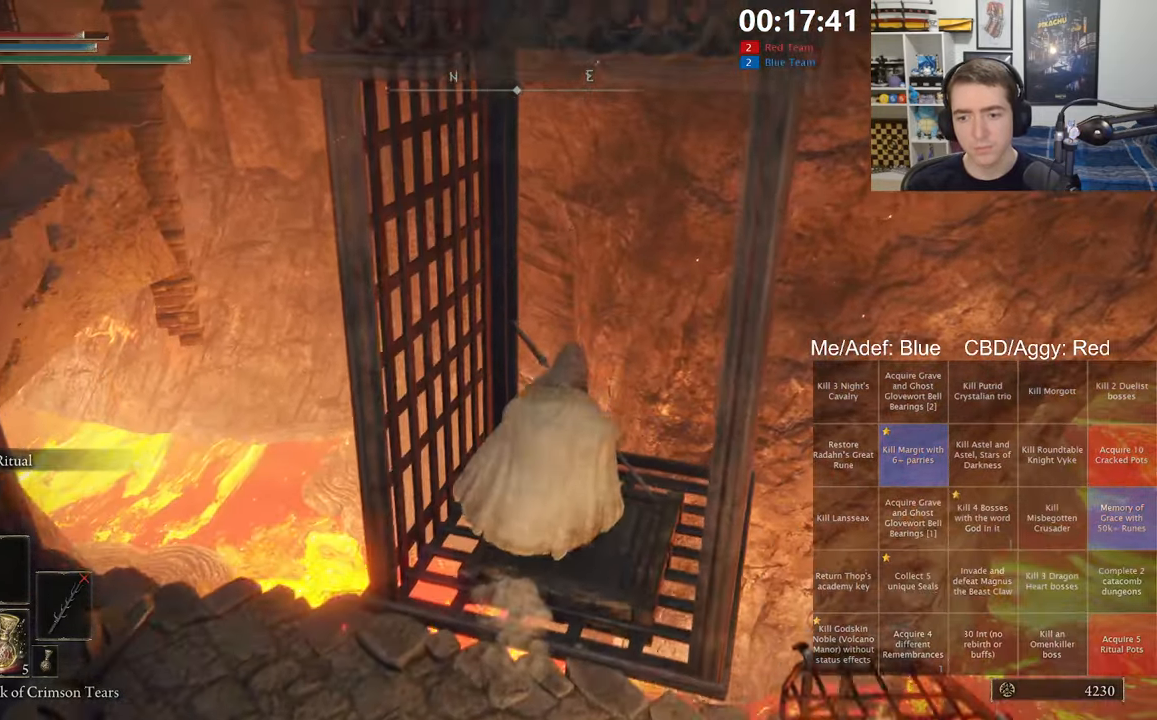
{"dt_ms": 500, "buttons": ["DPAD_UP"], "left_stick": "center", "right_stick": "center", "events": [[183, "DPAD_DOWN", "down"], [250, "DPAD_DOWN", "up"], [316, "DPAD_DOWN", "down"], [400, "A", "down"], [400, "DPAD_DOWN", "up"], [483, "A", "up"], [500, "DPAD_UP", "down"]]}
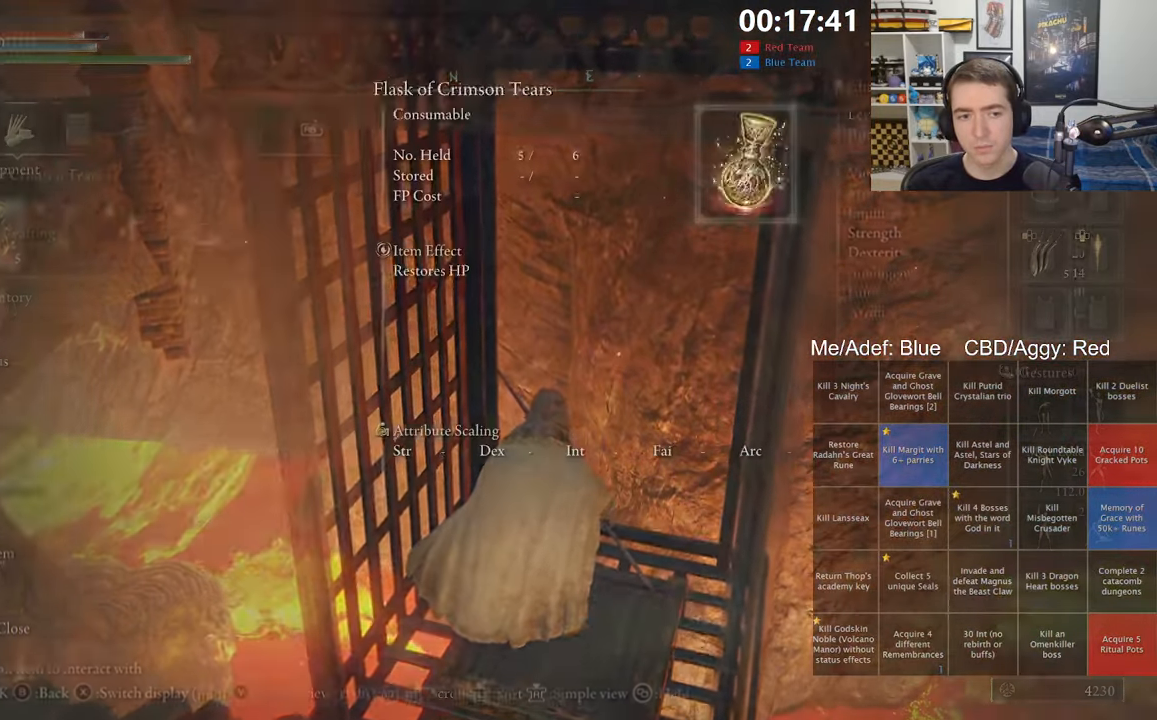
{"dt_ms": 500, "buttons": [], "left_stick": "center", "right_stick": "center", "events": [[100, "DPAD_UP", "up"], [166, "DPAD_UP", "down"], [216, "DPAD_UP", "up"], [400, "A", "down"], [483, "A", "up"]]}
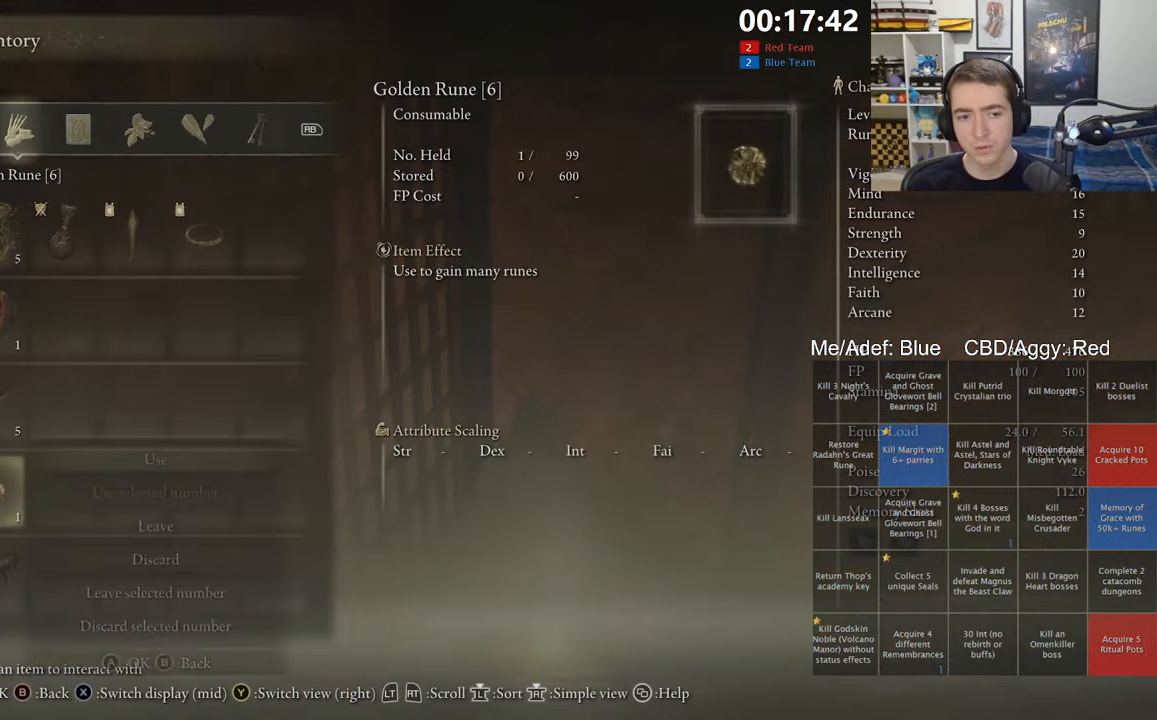
{"dt_ms": 500, "buttons": [], "left_stick": "down-right", "right_stick": "center", "events": [[33, "A", "down"], [116, "A", "up"], [300, "left_stick", "down"], [450, "left_stick", "down-right"]]}
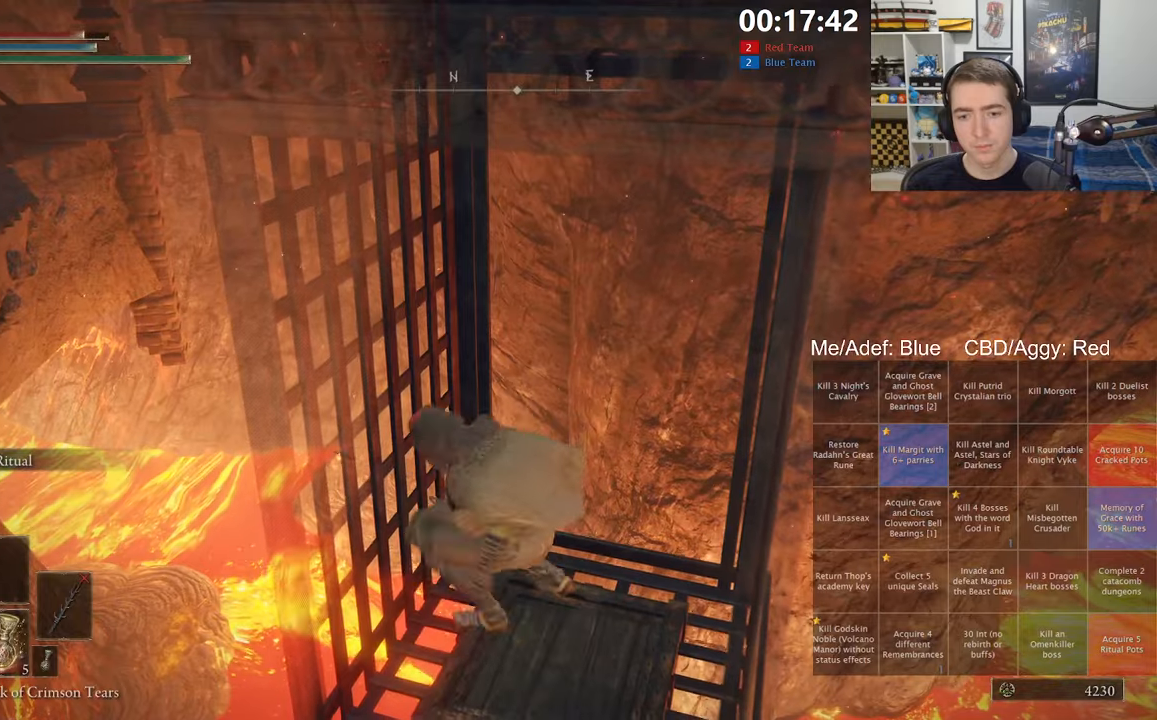
{"dt_ms": 500, "buttons": [], "left_stick": "center", "right_stick": "center", "events": [[150, "left_stick", "center"]]}
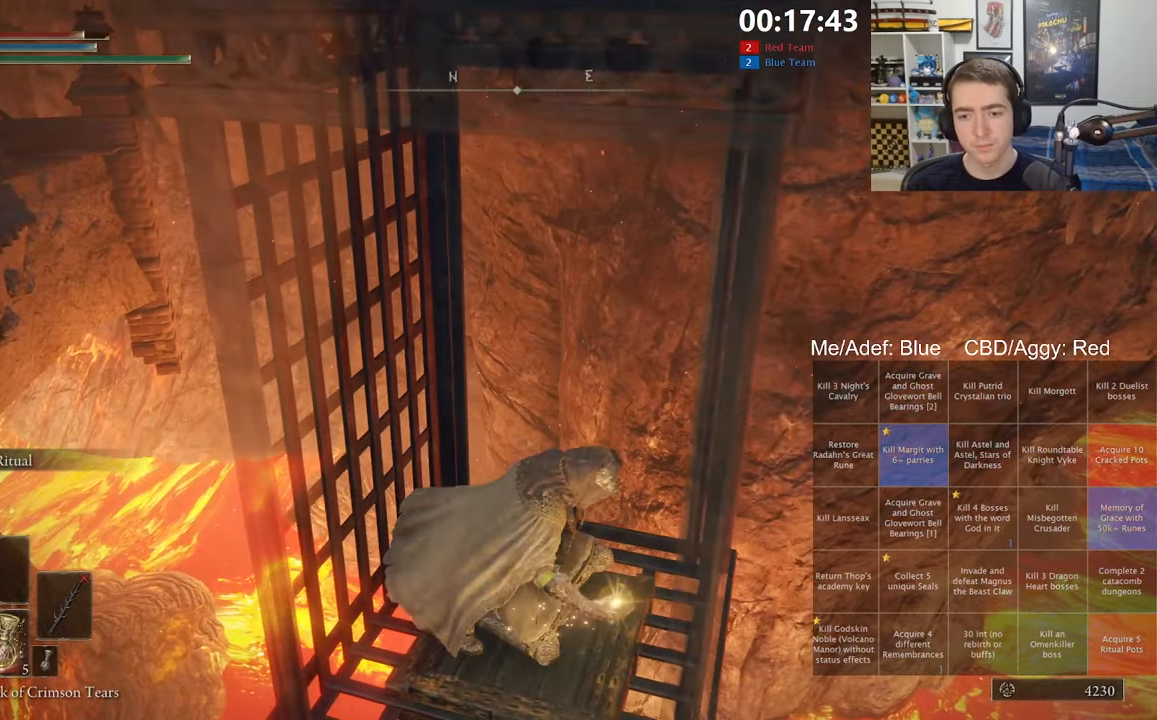
{"dt_ms": 500, "buttons": [], "left_stick": "center", "right_stick": "center", "events": []}
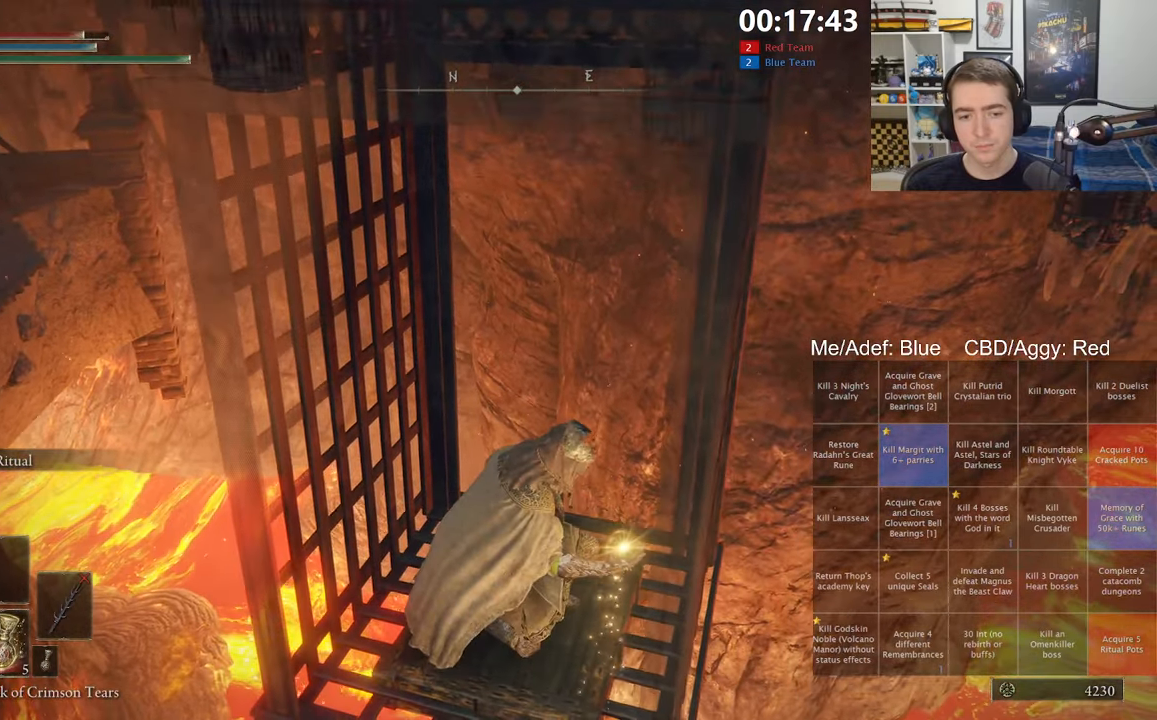
{"dt_ms": 500, "buttons": [], "left_stick": "center", "right_stick": "center", "events": [[150, "right_stick", "right"], [283, "right_stick", "center"]]}
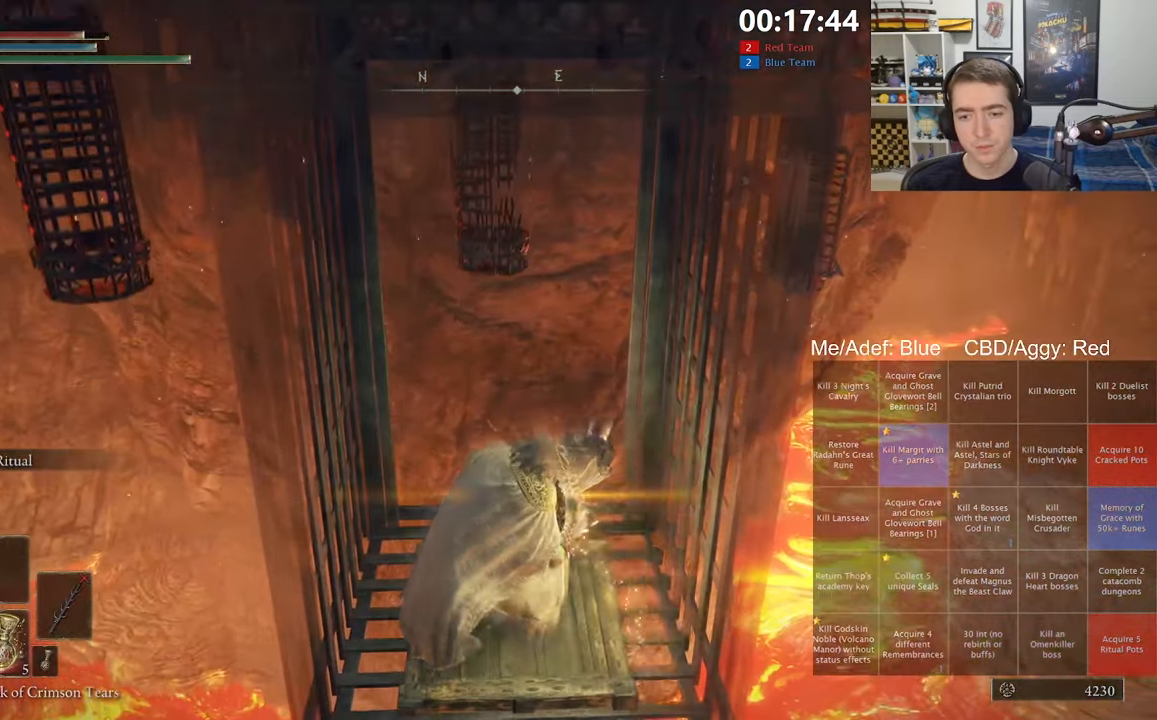
{"dt_ms": 1000, "buttons": [], "left_stick": "center", "right_stick": "center", "events": [[400, "right_stick", "right"], [500, "right_stick", "center"]]}
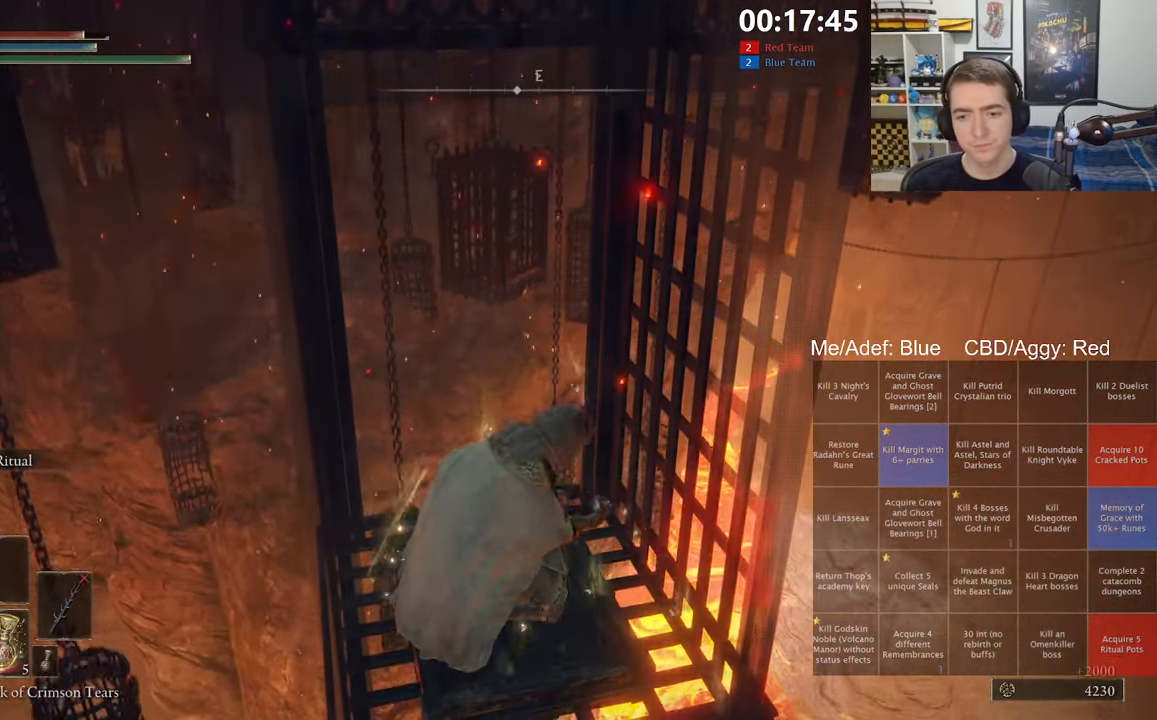
{"dt_ms": 500, "buttons": [], "left_stick": "center", "right_stick": "center", "events": []}
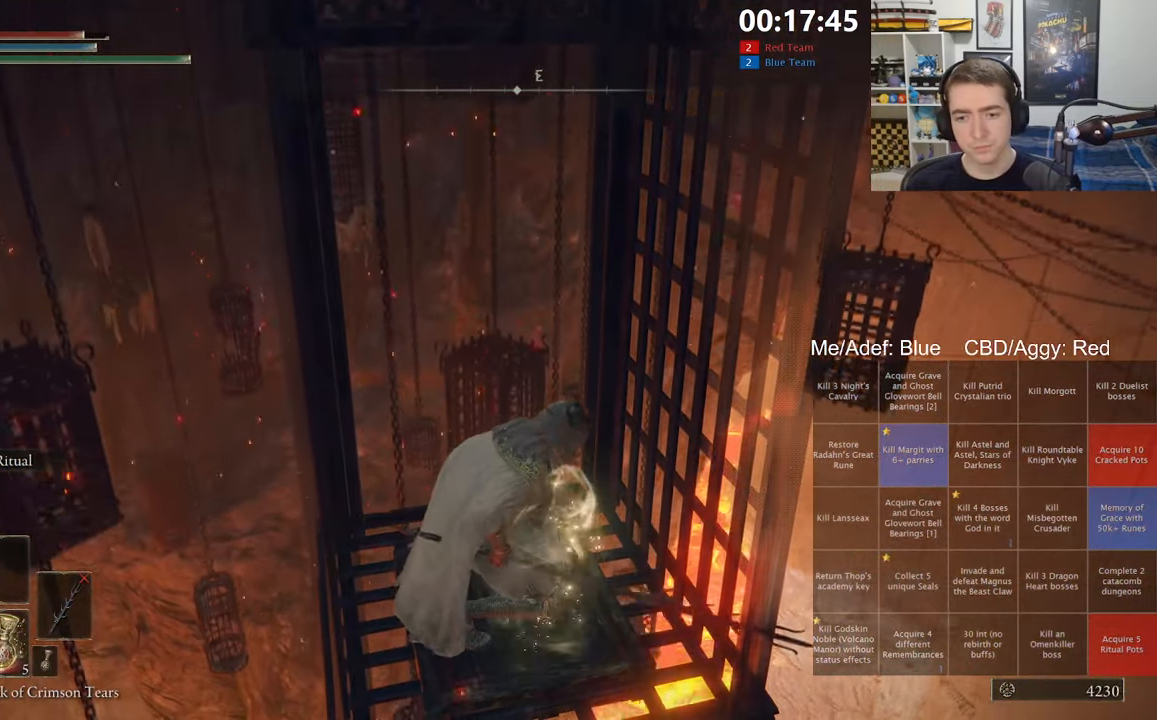
{"dt_ms": 500, "buttons": [], "left_stick": "center", "right_stick": "center", "events": [[83, "L1", "down"], [183, "L1", "up"]]}